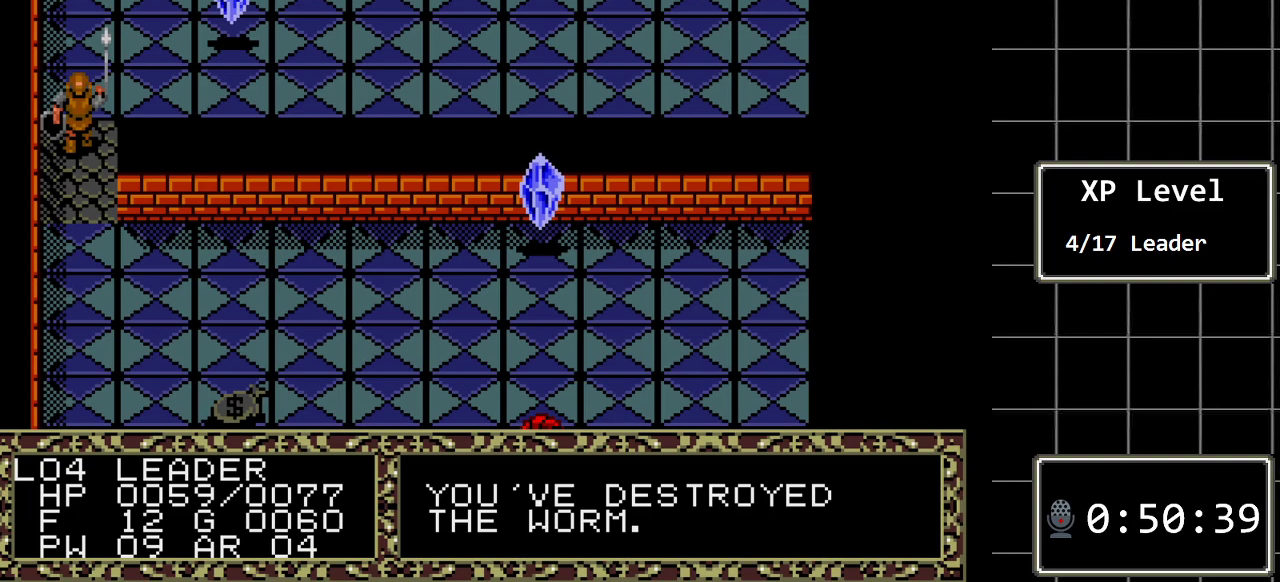
Gameplay with a controller (Xbox layout); each line is a JSON object with the inputs held at the frame after it. "events" lists button and stick changes between this image and that frame as [ms after this image, input, new state], when the widget could be followed in between. Not read: L1 L2 L3 R1 R2 R3.
{"buttons": [], "events": []}
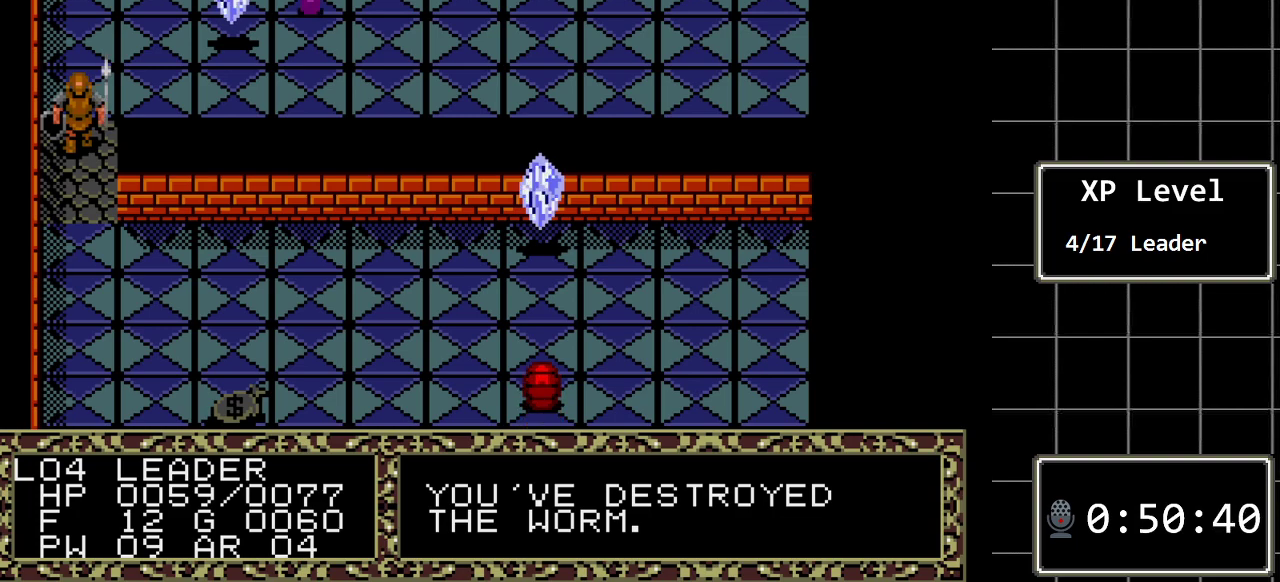
{"buttons": [], "events": []}
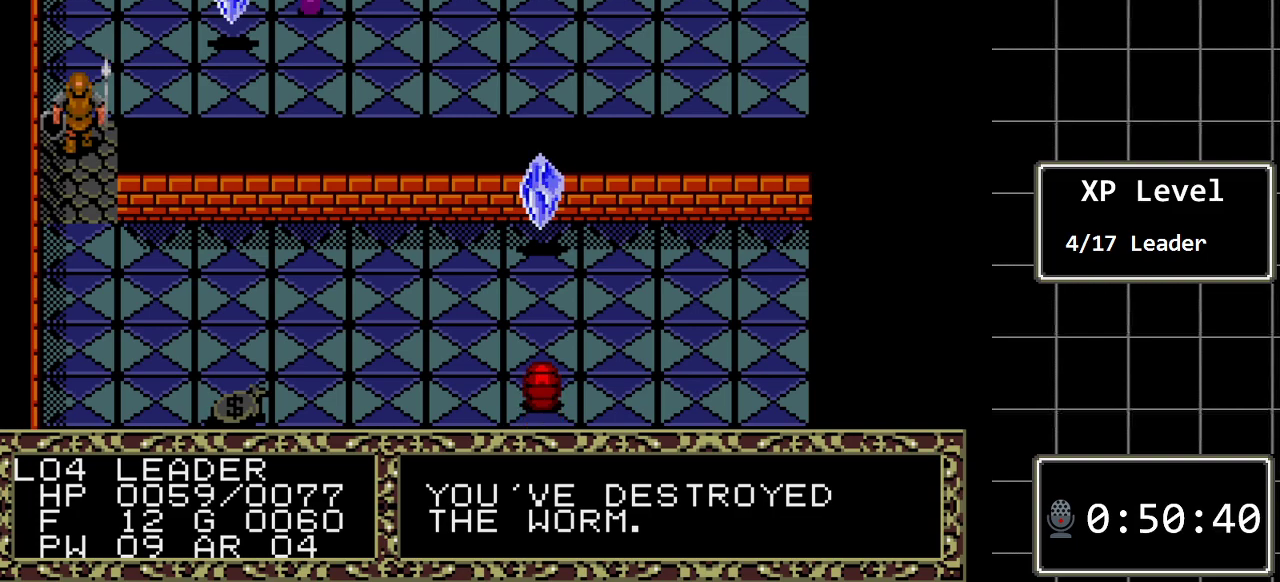
{"buttons": [], "events": []}
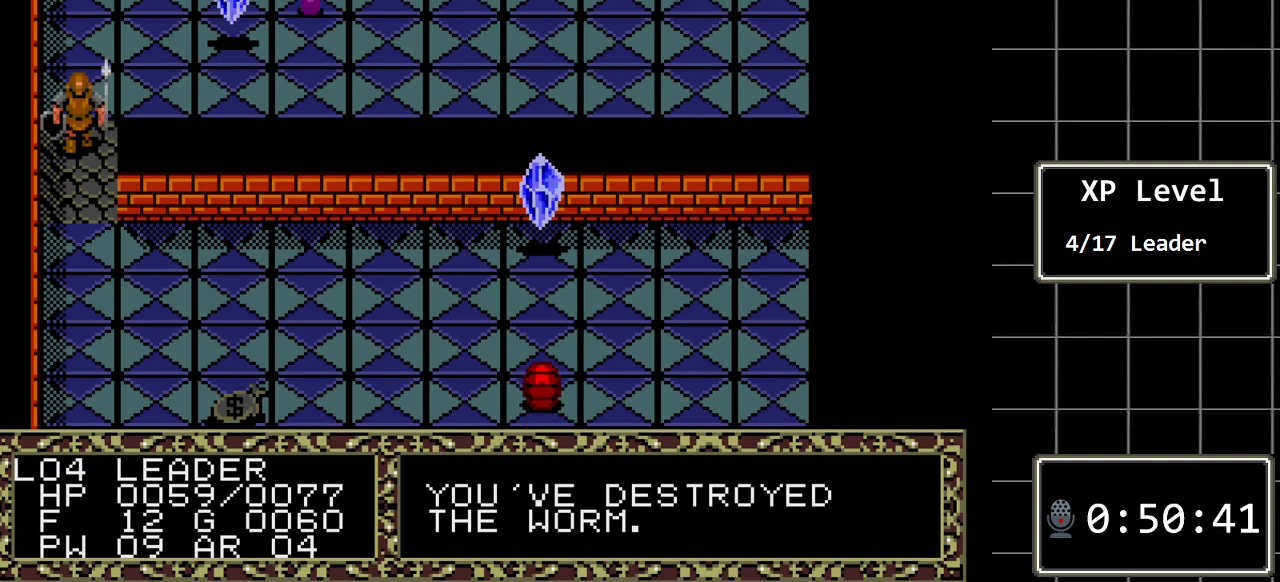
{"buttons": [], "events": []}
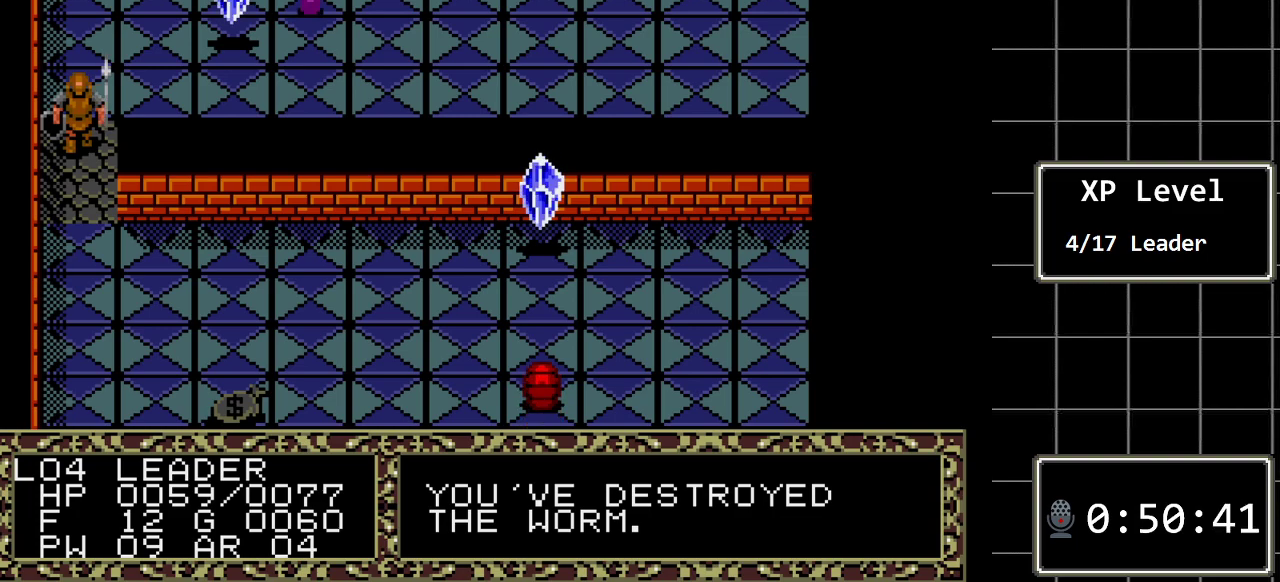
{"buttons": [], "events": []}
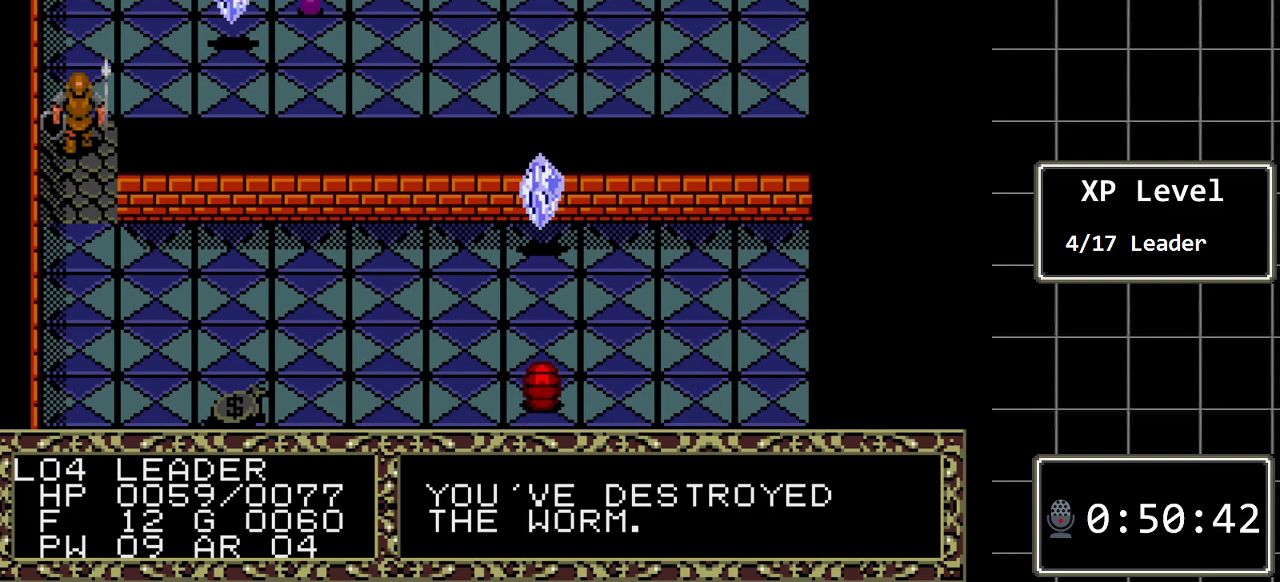
{"buttons": ["A"], "events": [[483, "A", "down"]]}
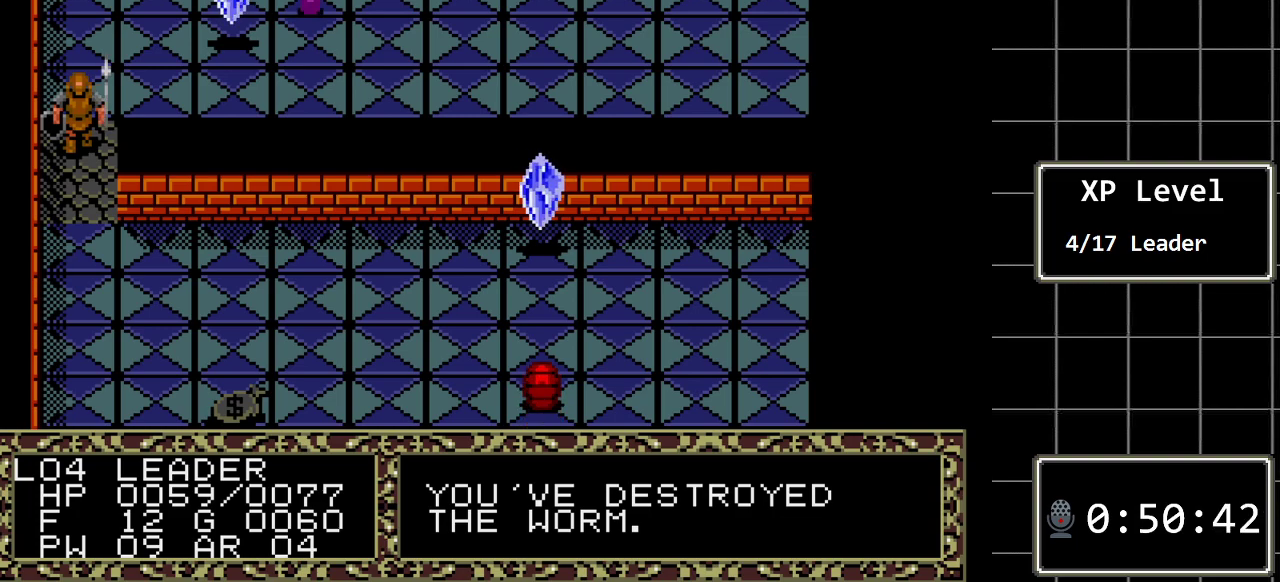
{"buttons": ["A"], "events": [[183, "A", "up"], [467, "A", "down"]]}
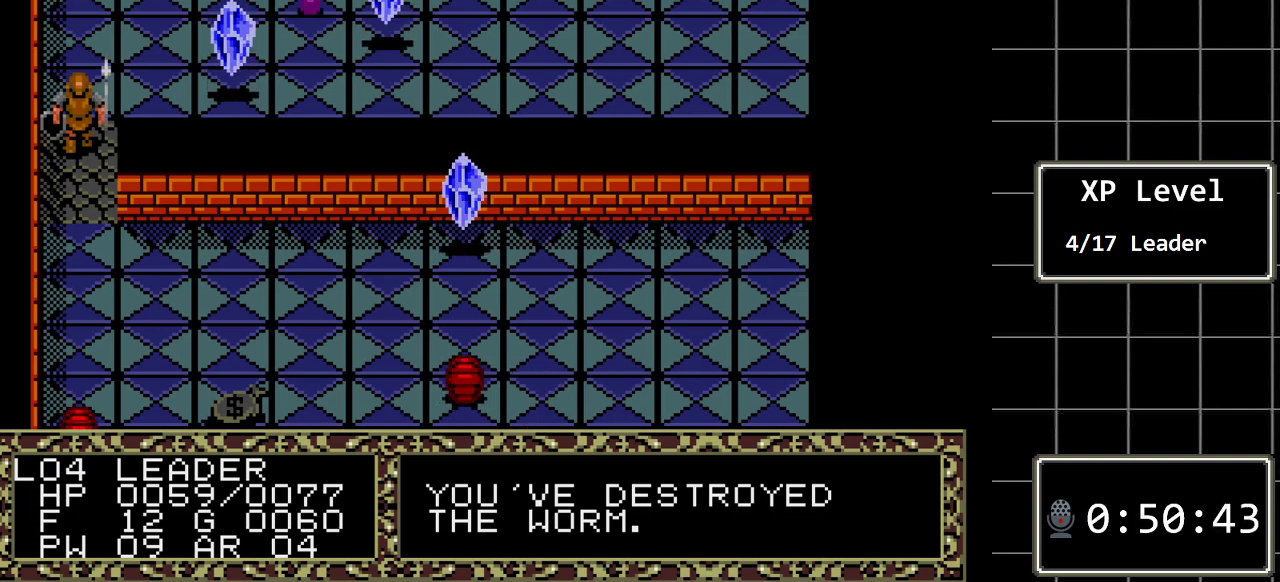
{"buttons": ["A"], "events": [[133, "A", "up"], [450, "A", "down"]]}
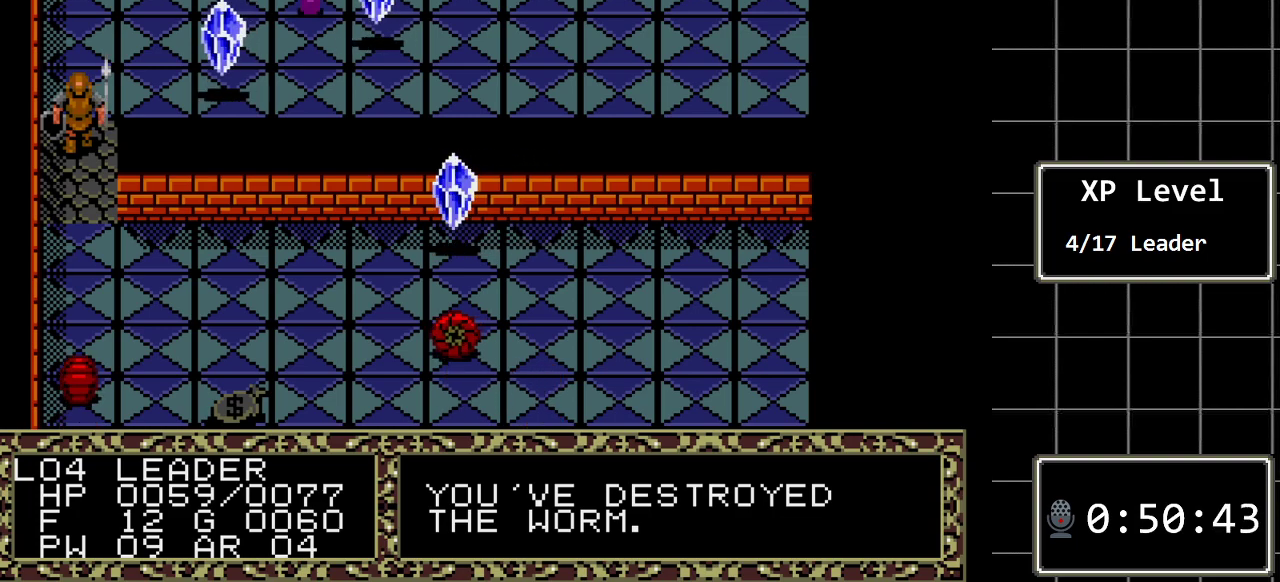
{"buttons": [], "events": [[117, "A", "up"]]}
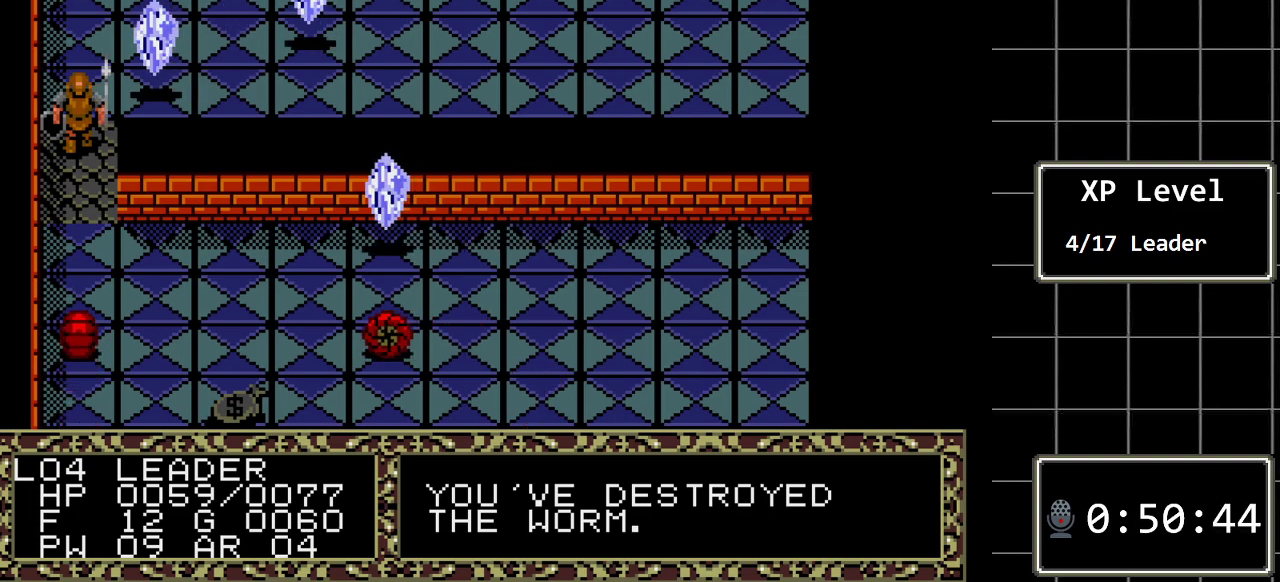
{"buttons": [], "events": []}
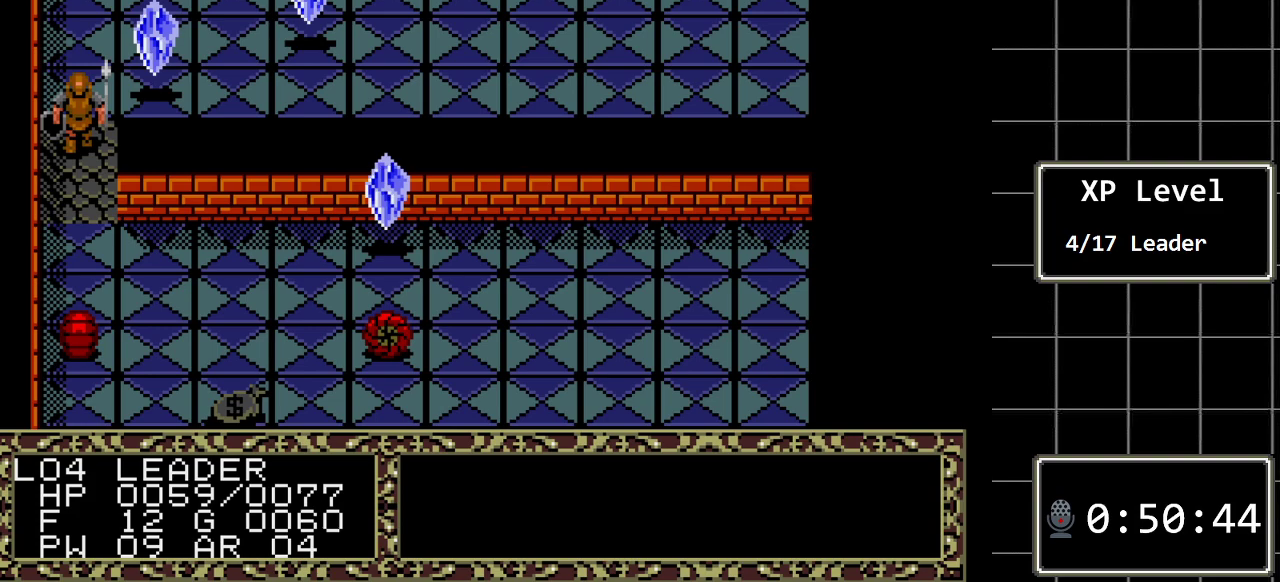
{"buttons": [], "events": []}
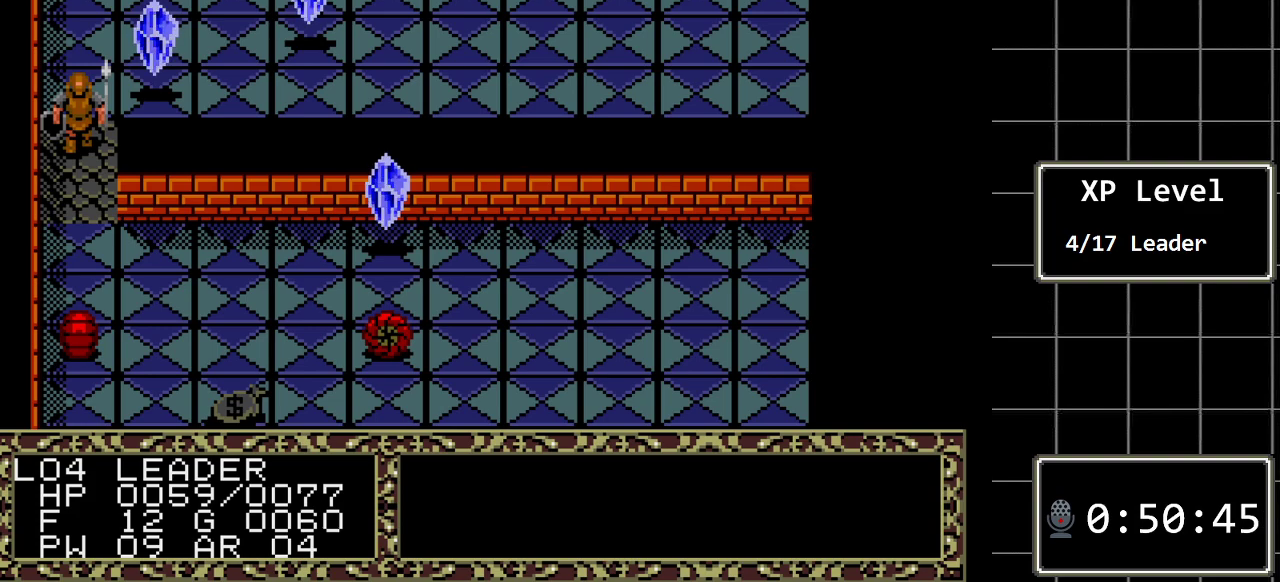
{"buttons": [], "events": []}
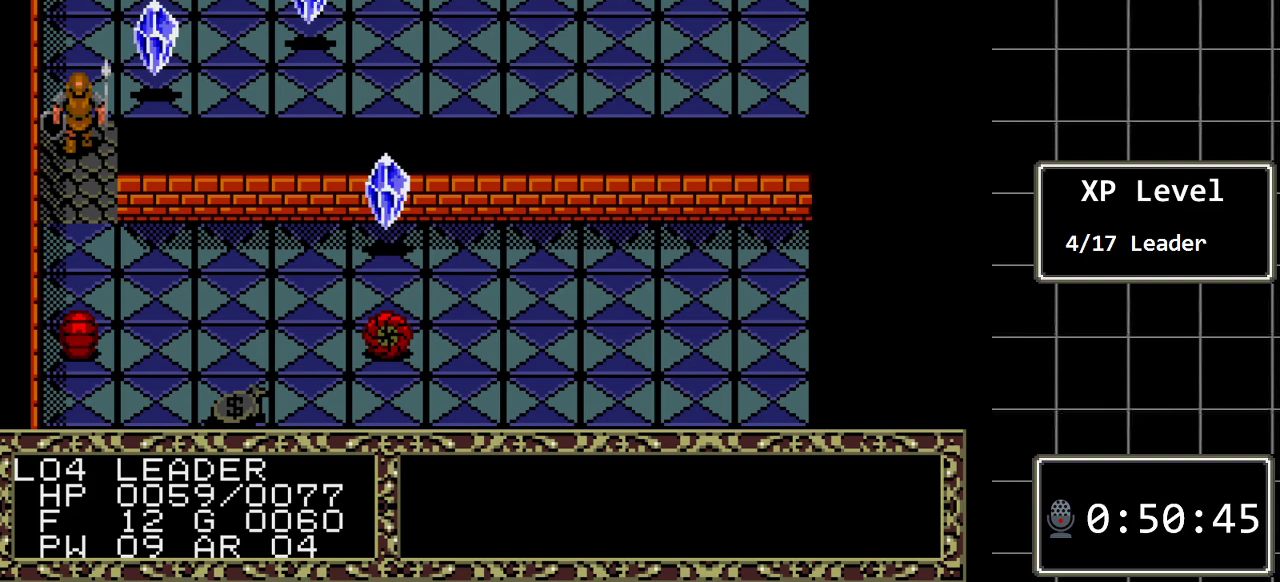
{"buttons": [], "events": []}
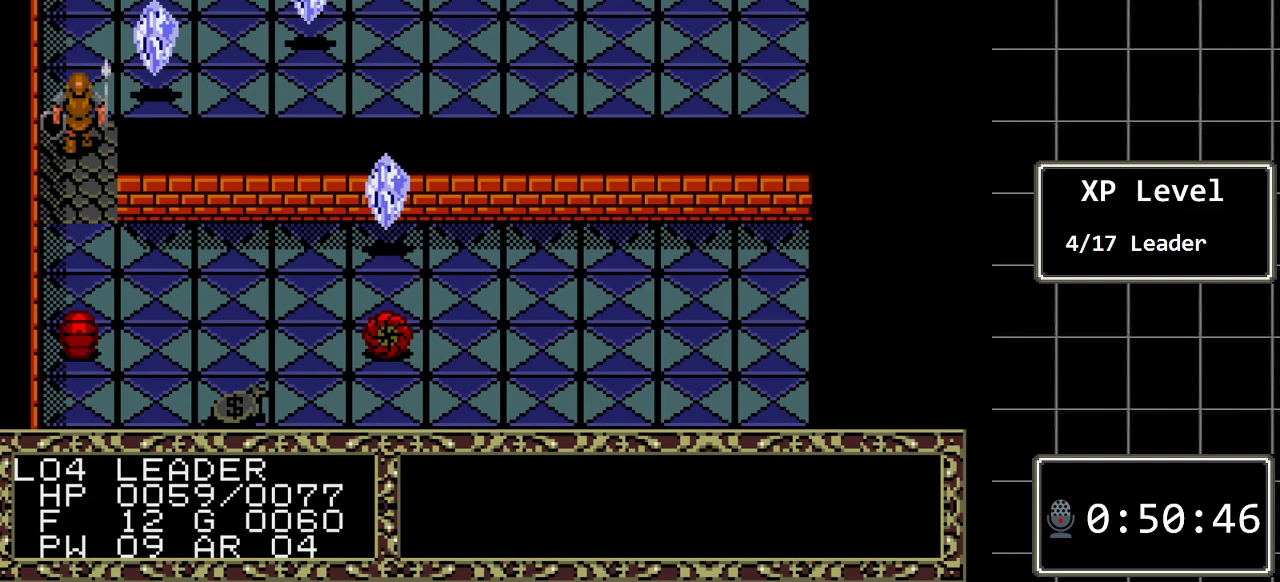
{"buttons": [], "events": [[367, "A", "down"], [483, "A", "up"]]}
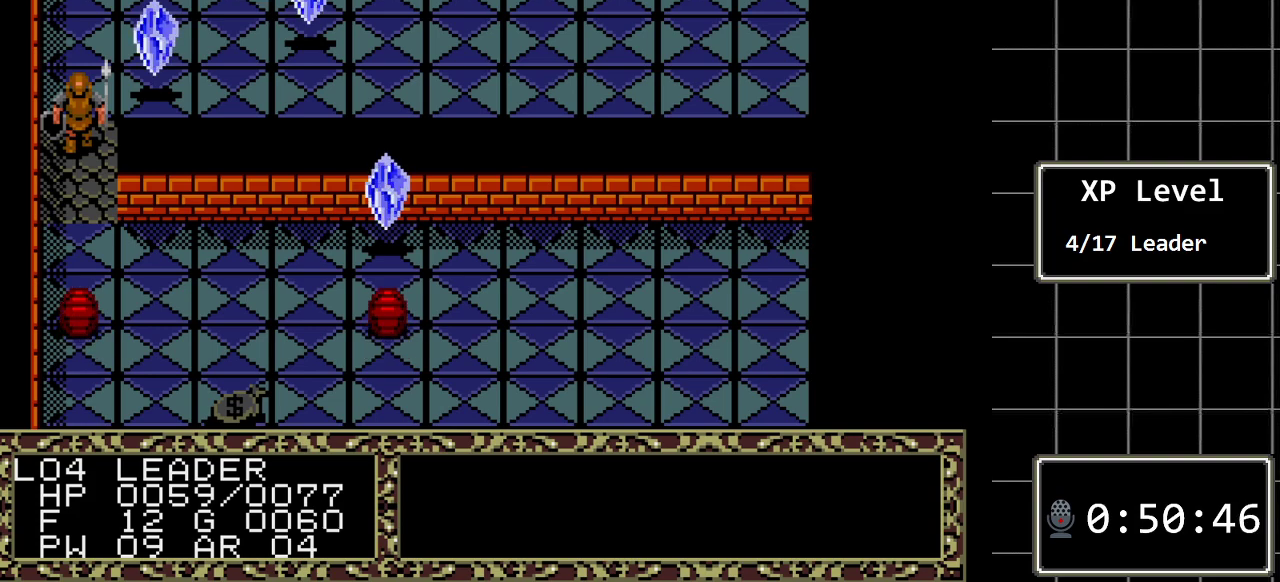
{"buttons": [], "events": []}
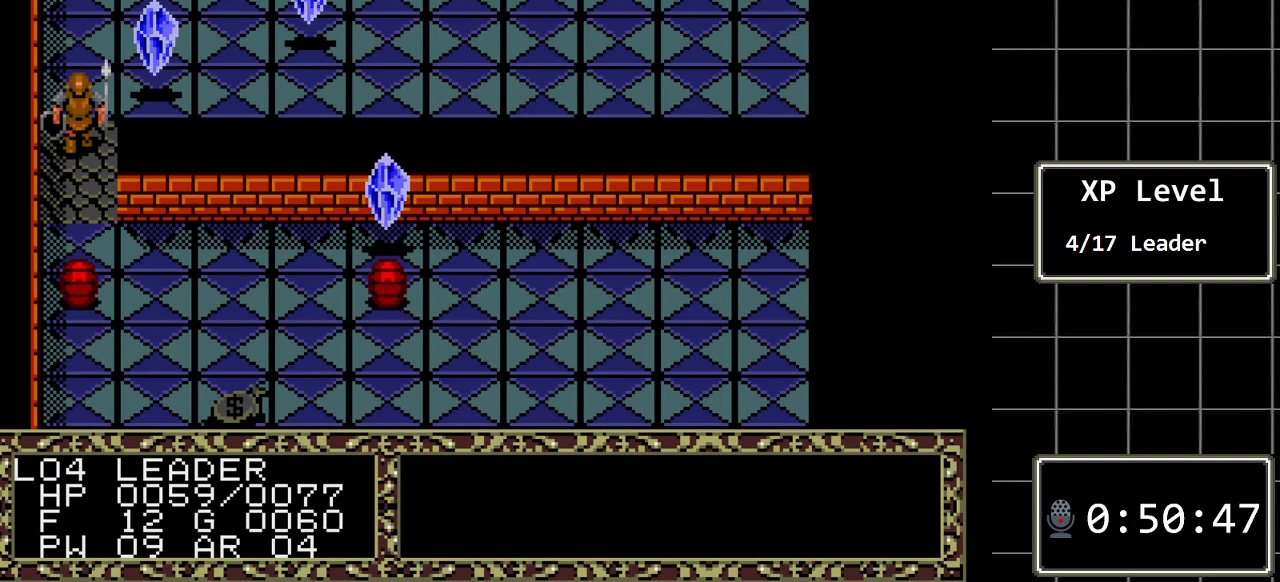
{"buttons": [], "events": []}
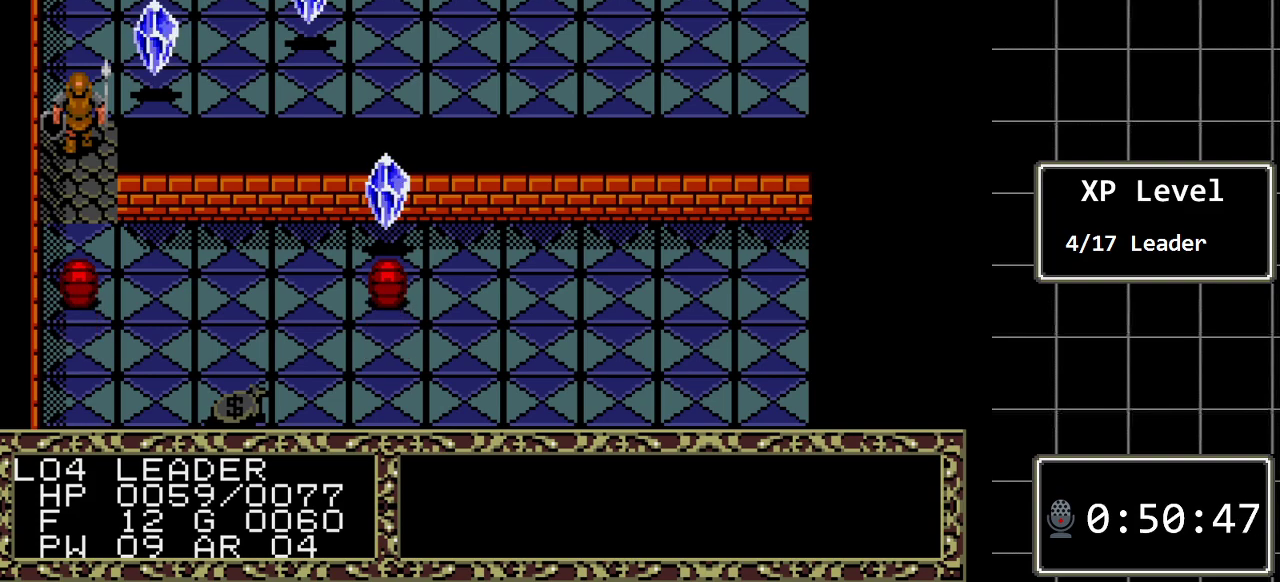
{"buttons": [], "events": []}
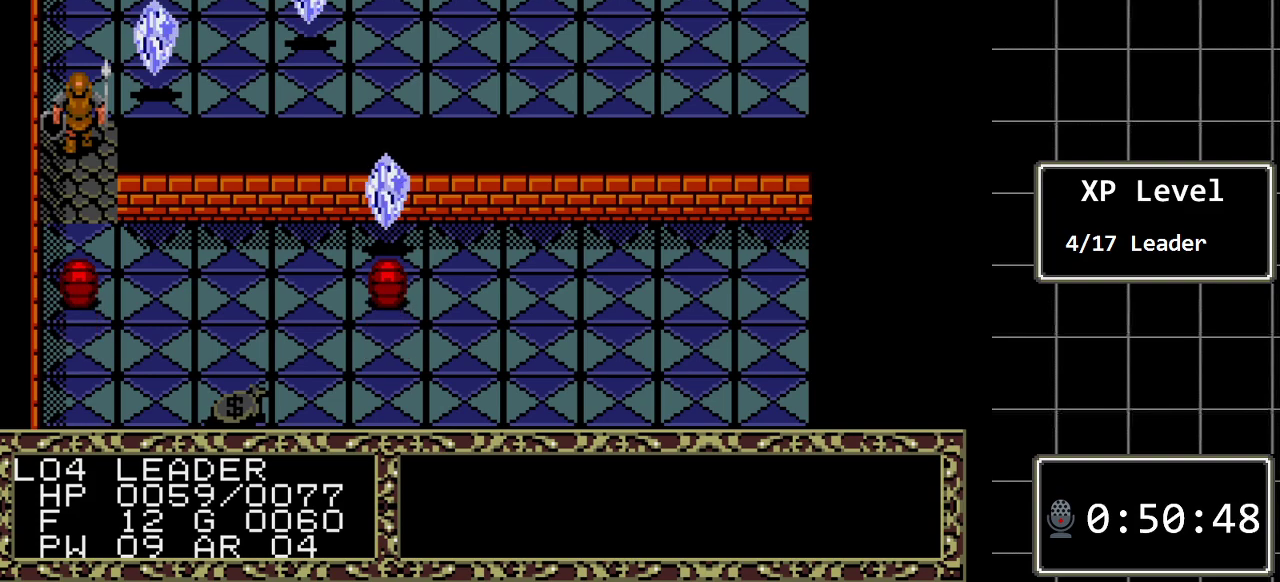
{"buttons": [], "events": []}
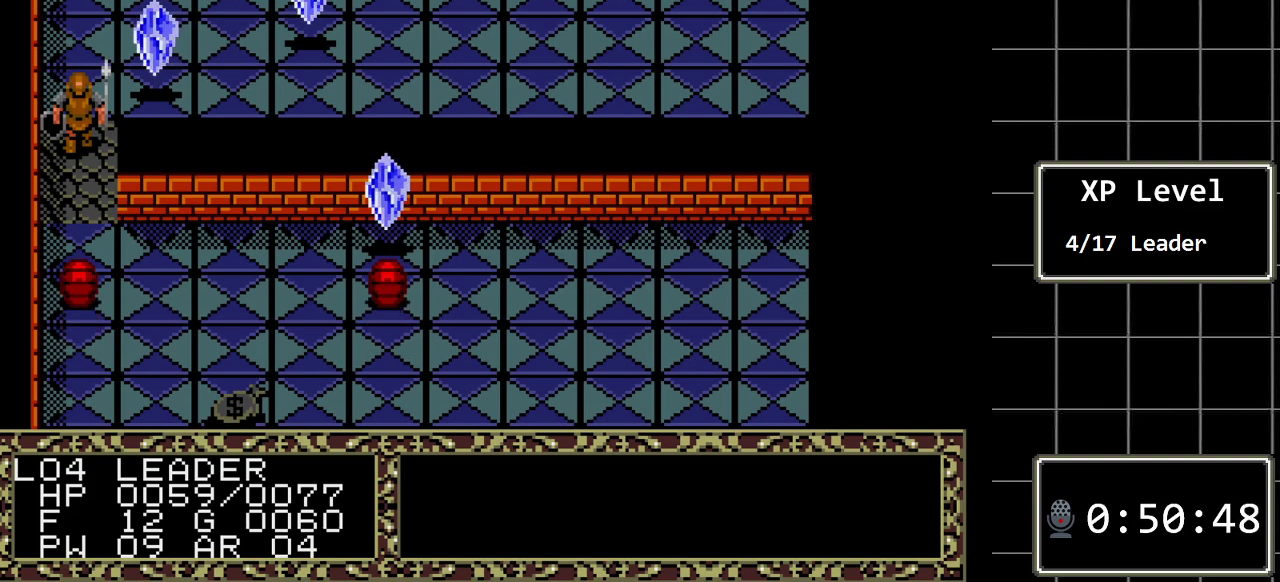
{"buttons": [], "events": []}
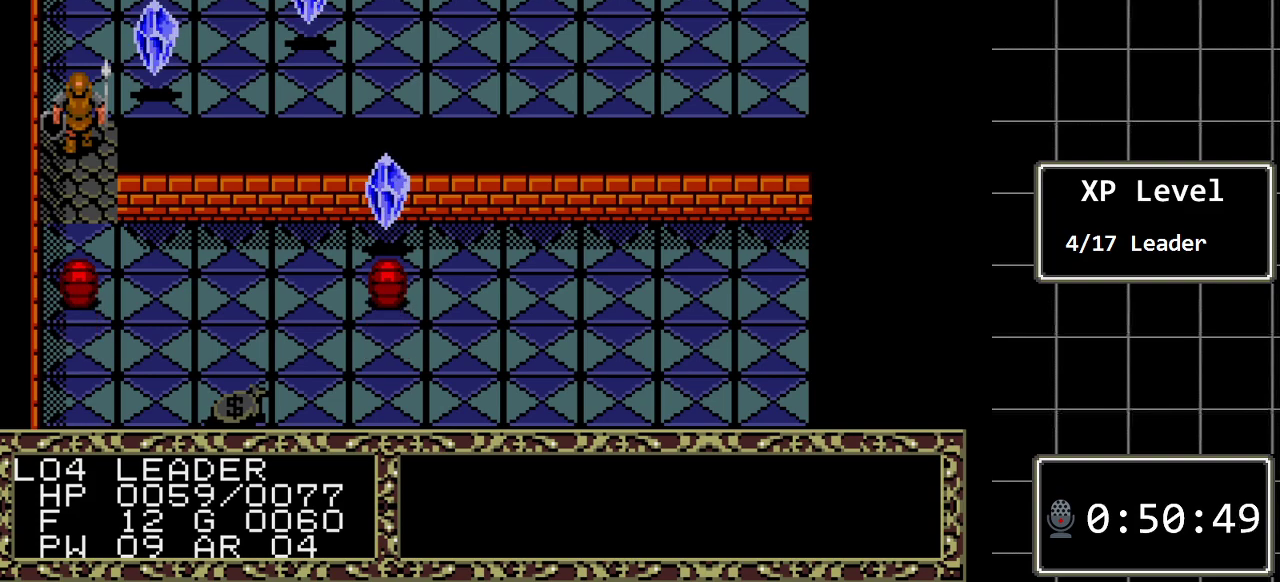
{"buttons": [], "events": []}
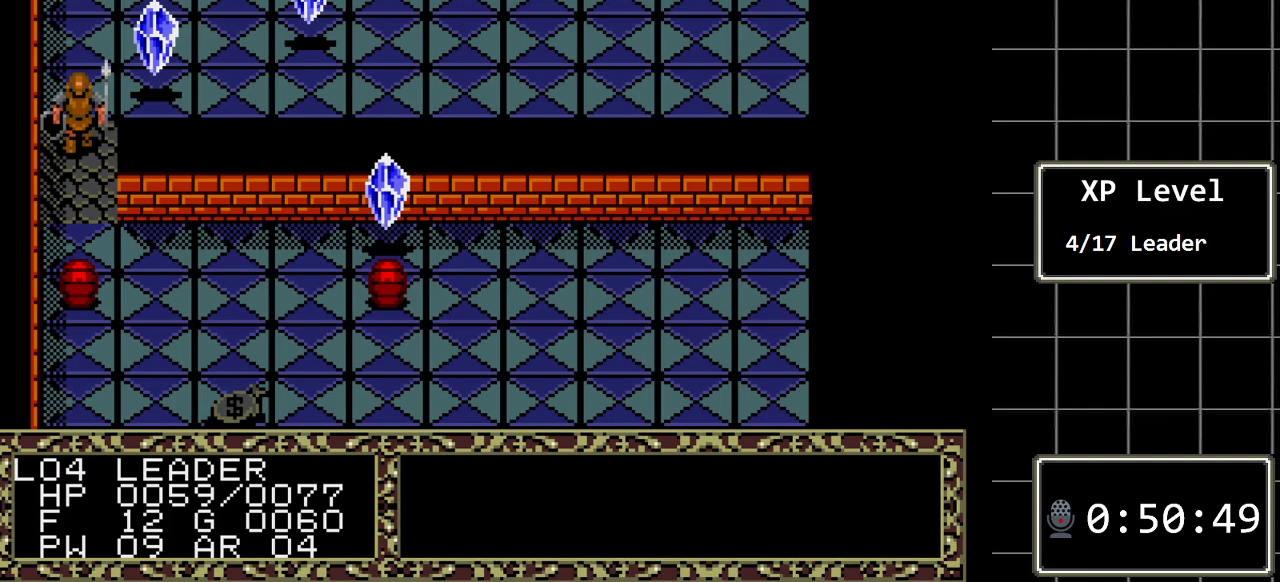
{"buttons": ["DPAD_UP"], "events": [[283, "DPAD_UP", "down"]]}
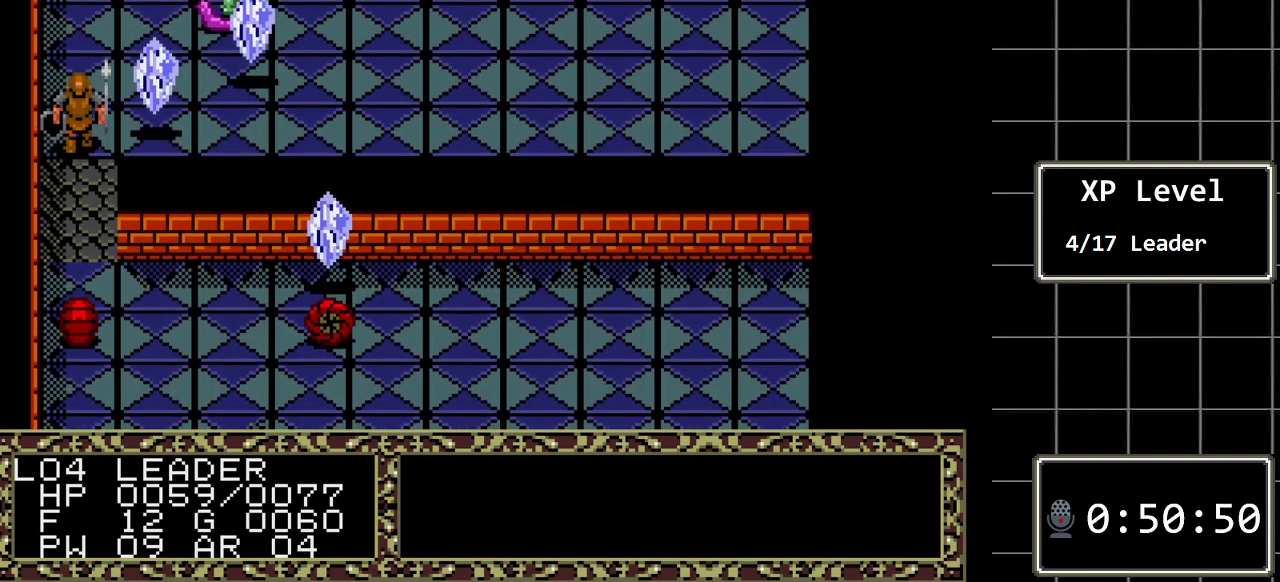
{"buttons": ["DPAD_UP"], "events": []}
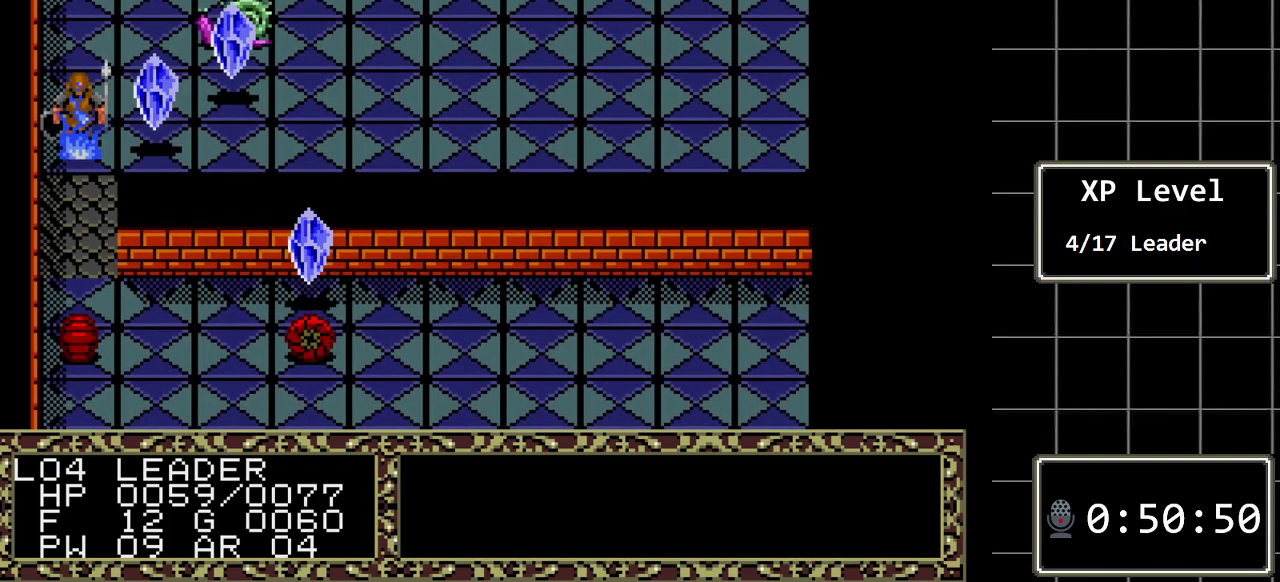
{"buttons": ["DPAD_UP"], "events": []}
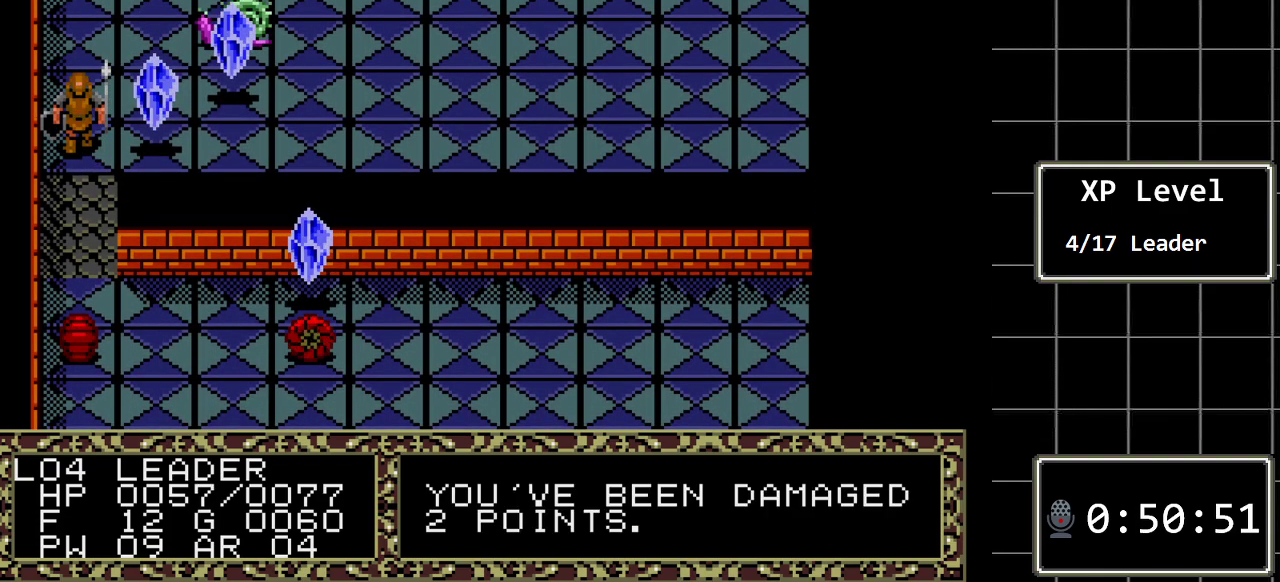
{"buttons": ["DPAD_UP"], "events": []}
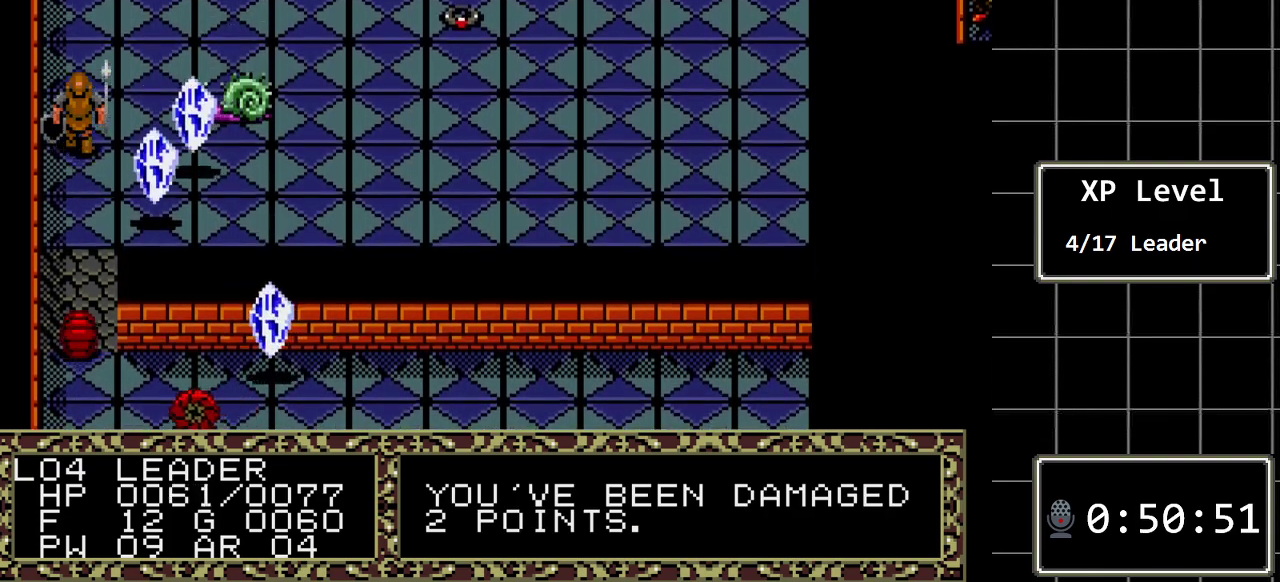
{"buttons": ["DPAD_UP"], "events": []}
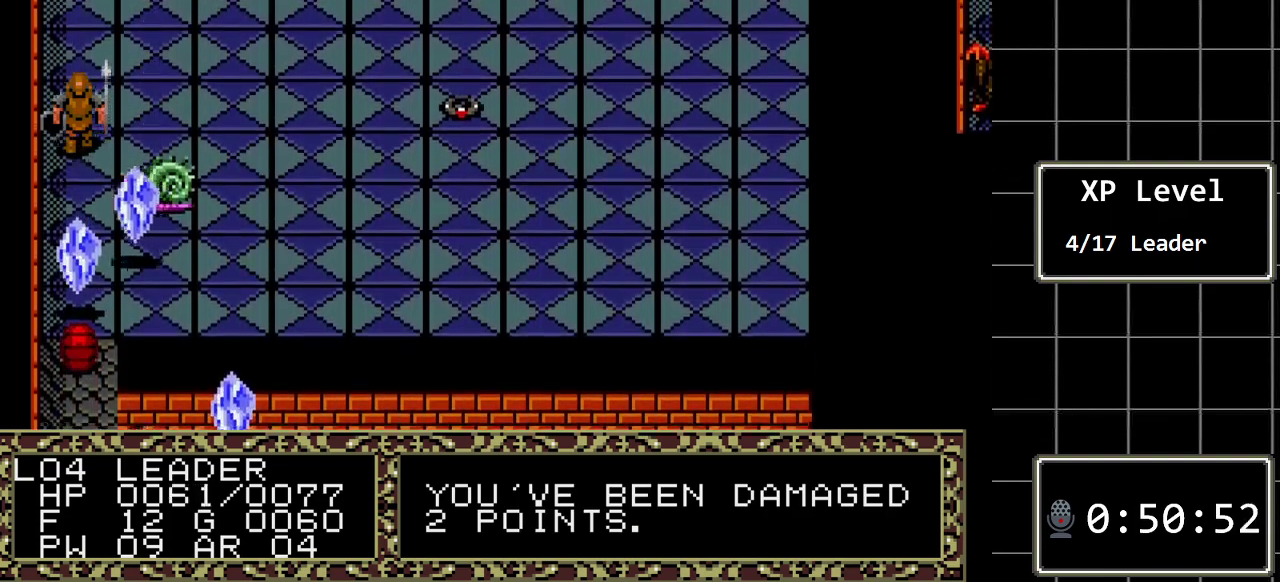
{"buttons": ["DPAD_RIGHT"], "events": [[150, "DPAD_UP", "up"], [217, "DPAD_RIGHT", "down"]]}
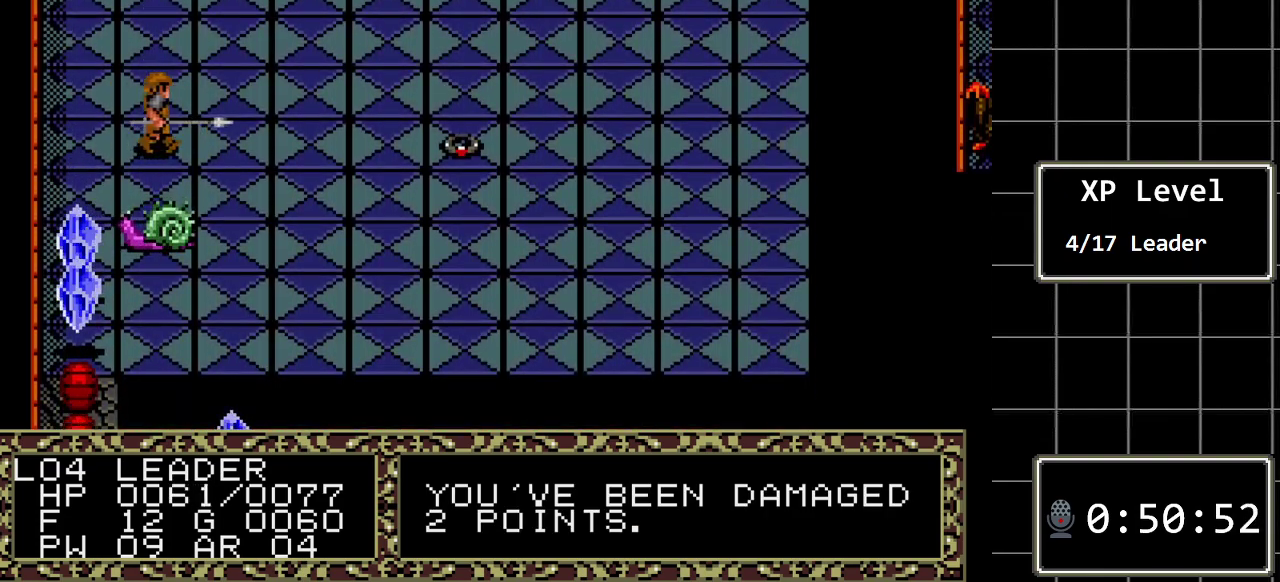
{"buttons": ["DPAD_RIGHT"], "events": []}
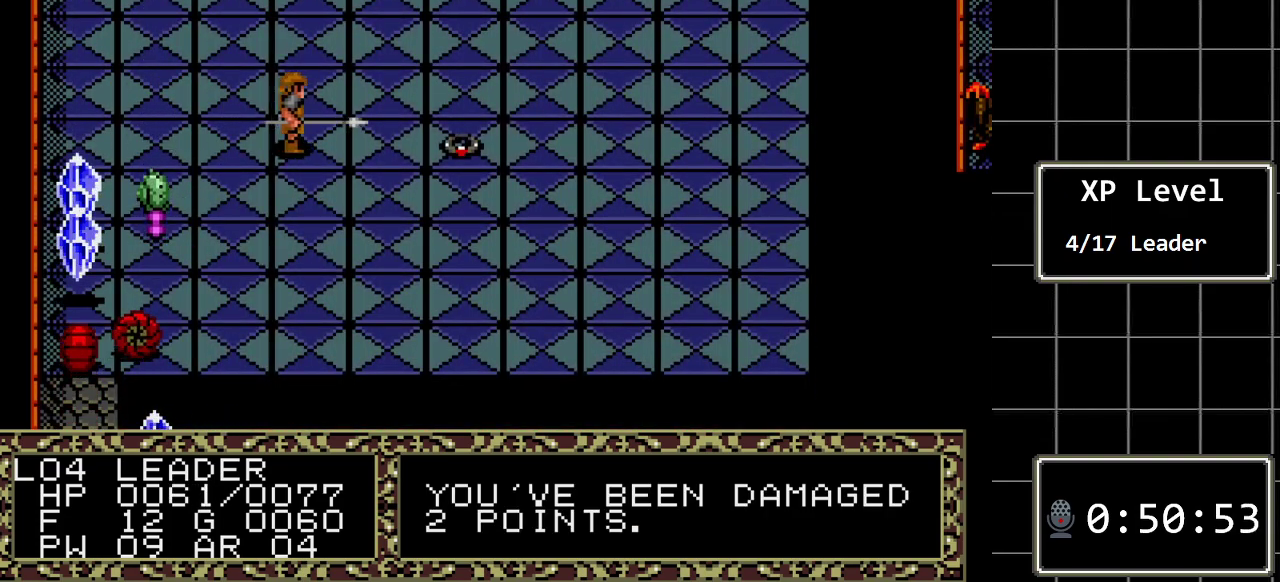
{"buttons": ["DPAD_RIGHT"], "events": []}
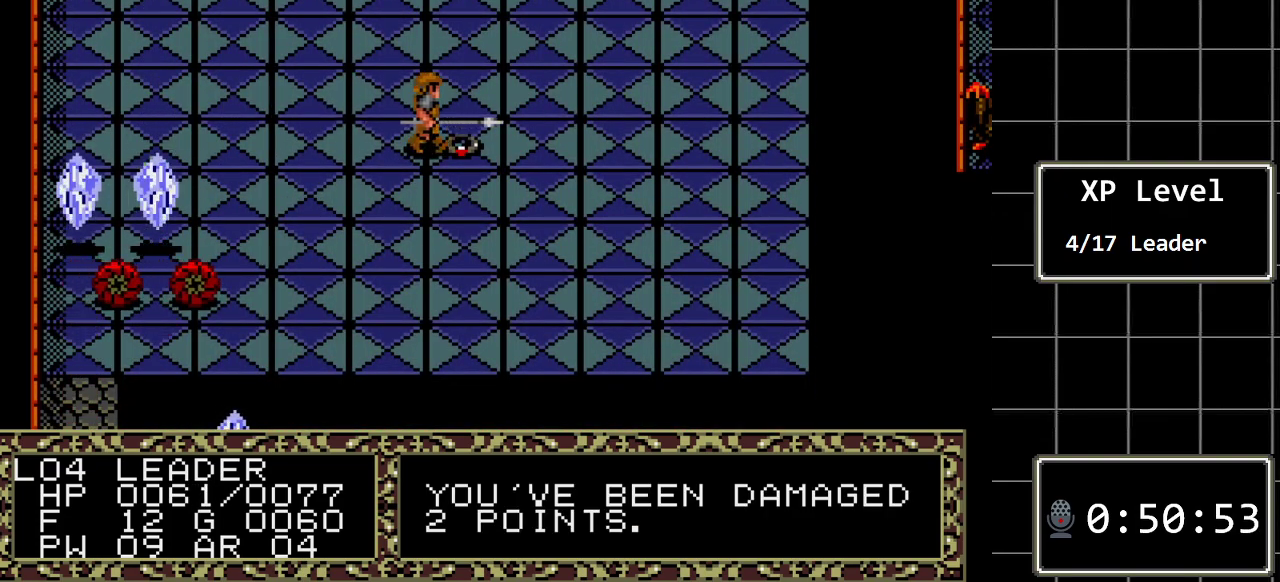
{"buttons": ["DPAD_UP"], "events": [[67, "DPAD_RIGHT", "up"], [217, "A", "down"], [383, "DPAD_UP", "down"], [417, "A", "up"]]}
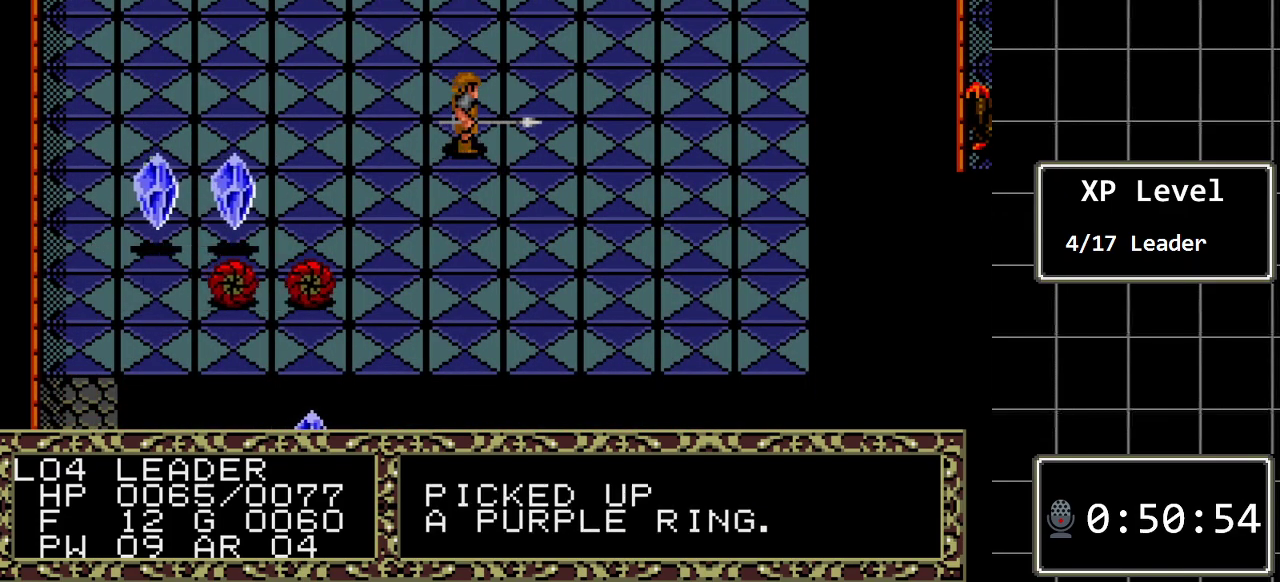
{"buttons": ["DPAD_UP"], "events": []}